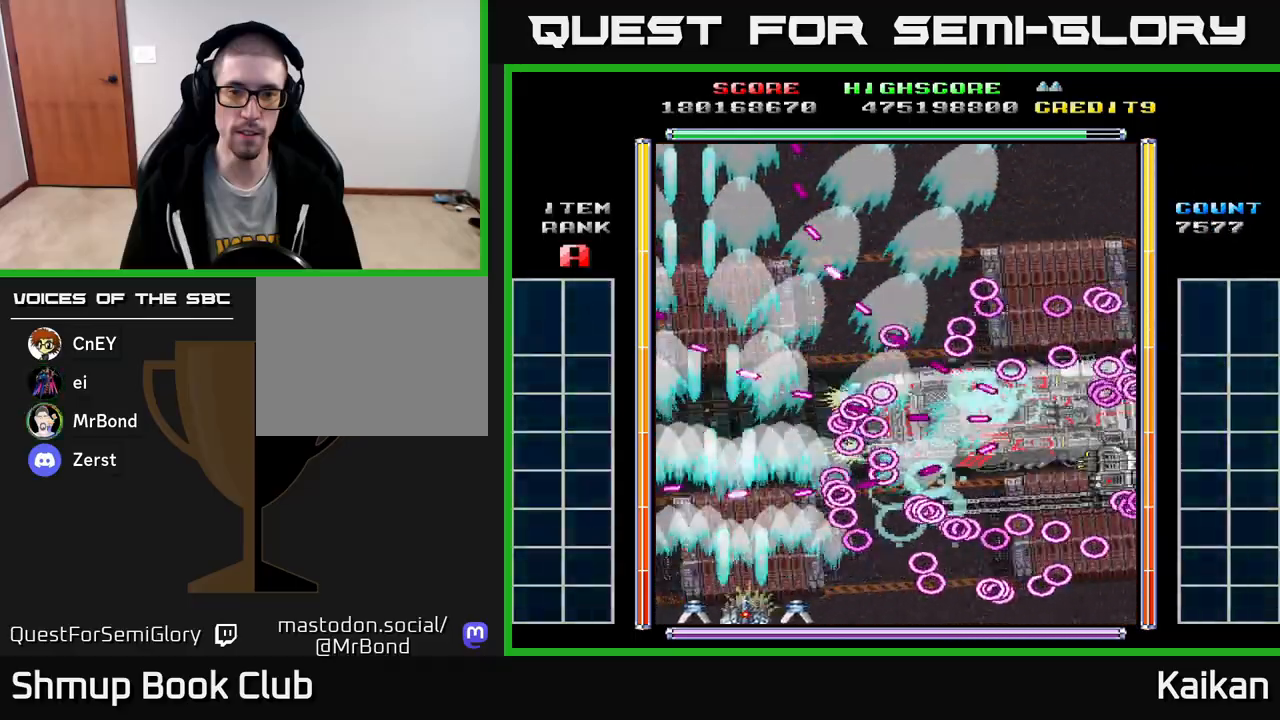
Gameplay with a controller (Xbox layout); each line is a JSON object with the inputs held at the frame after it. "events" lists button and stick changes between this image and that frame as [ms after this image, input, new state], when the widget could be followed in between. Not read: right_stick.
{"buttons": ["A", "X"], "left_stick": "center", "events": [[150, "DPAD_DOWN", "up"], [183, "DPAD_RIGHT", "up"], [400, "DPAD_RIGHT", "down"], [500, "DPAD_RIGHT", "up"]]}
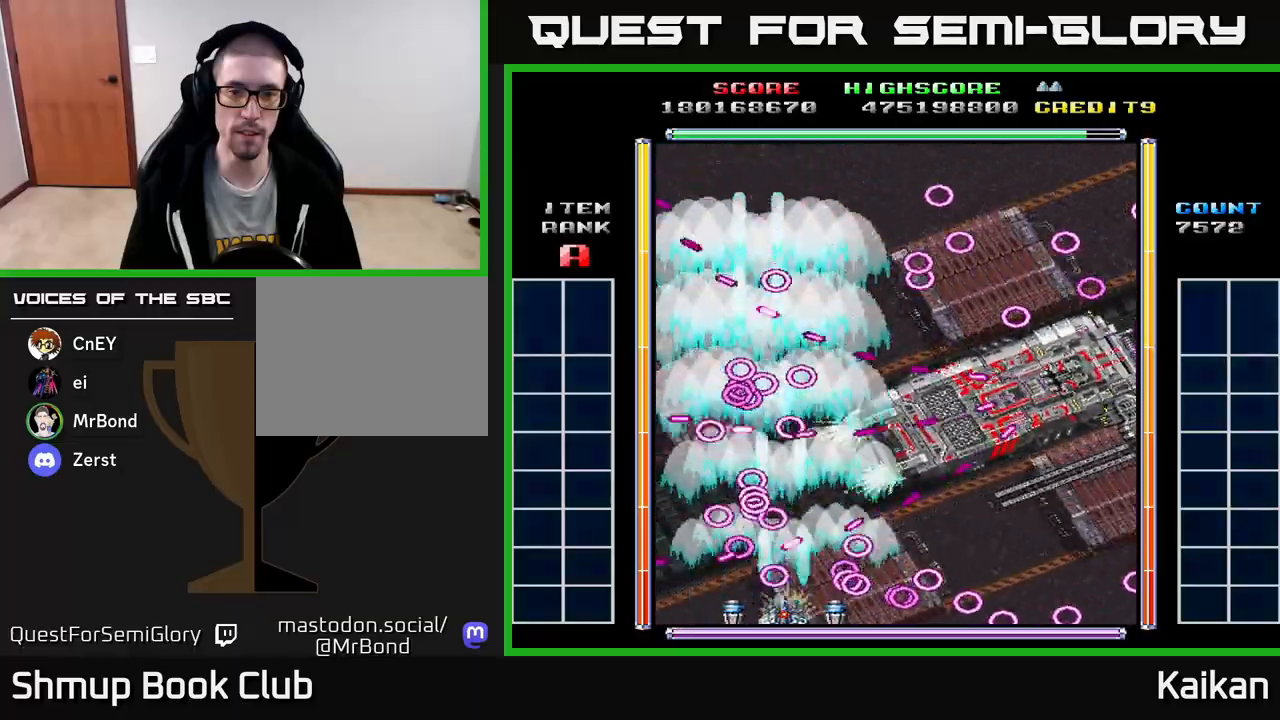
{"buttons": ["A", "X", "DPAD_UP", "DPAD_LEFT"], "left_stick": "center", "events": [[300, "DPAD_LEFT", "down"], [467, "DPAD_UP", "down"]]}
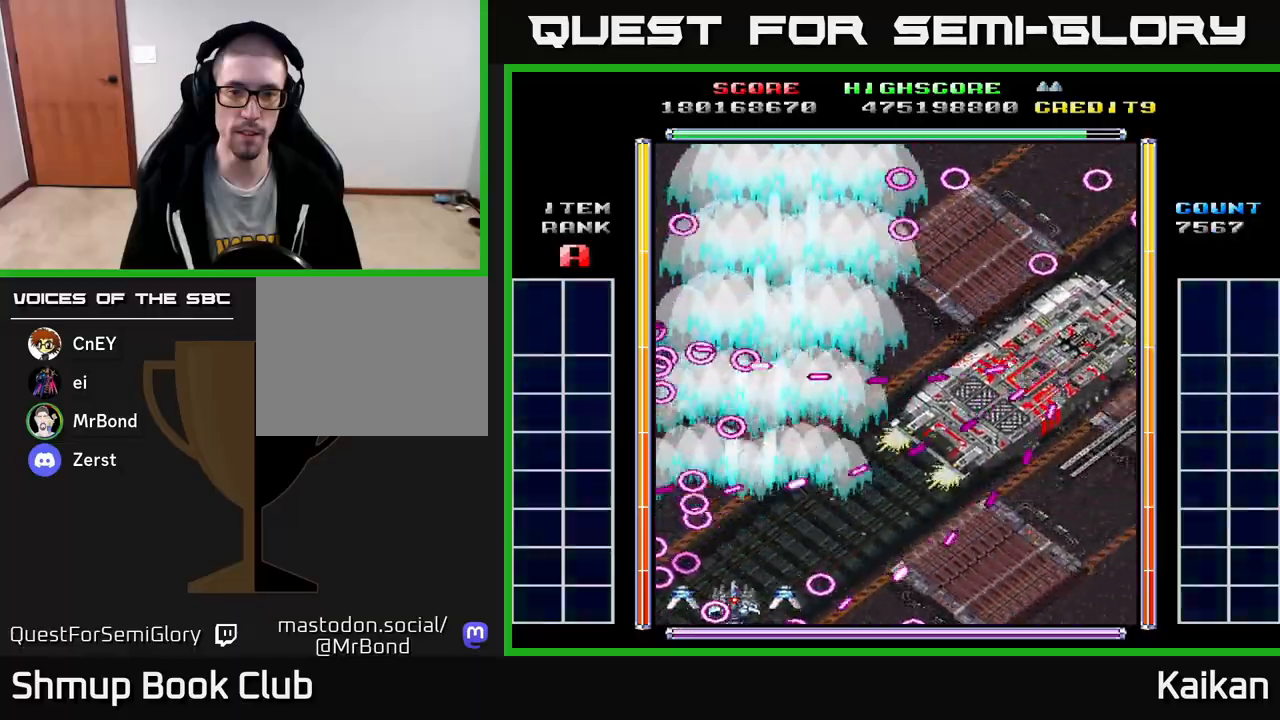
{"buttons": ["A", "DPAD_DOWN", "DPAD_RIGHT"], "left_stick": "center", "events": [[150, "DPAD_LEFT", "up"], [183, "X", "up"], [200, "DPAD_UP", "up"], [433, "DPAD_RIGHT", "down"], [450, "DPAD_DOWN", "down"]]}
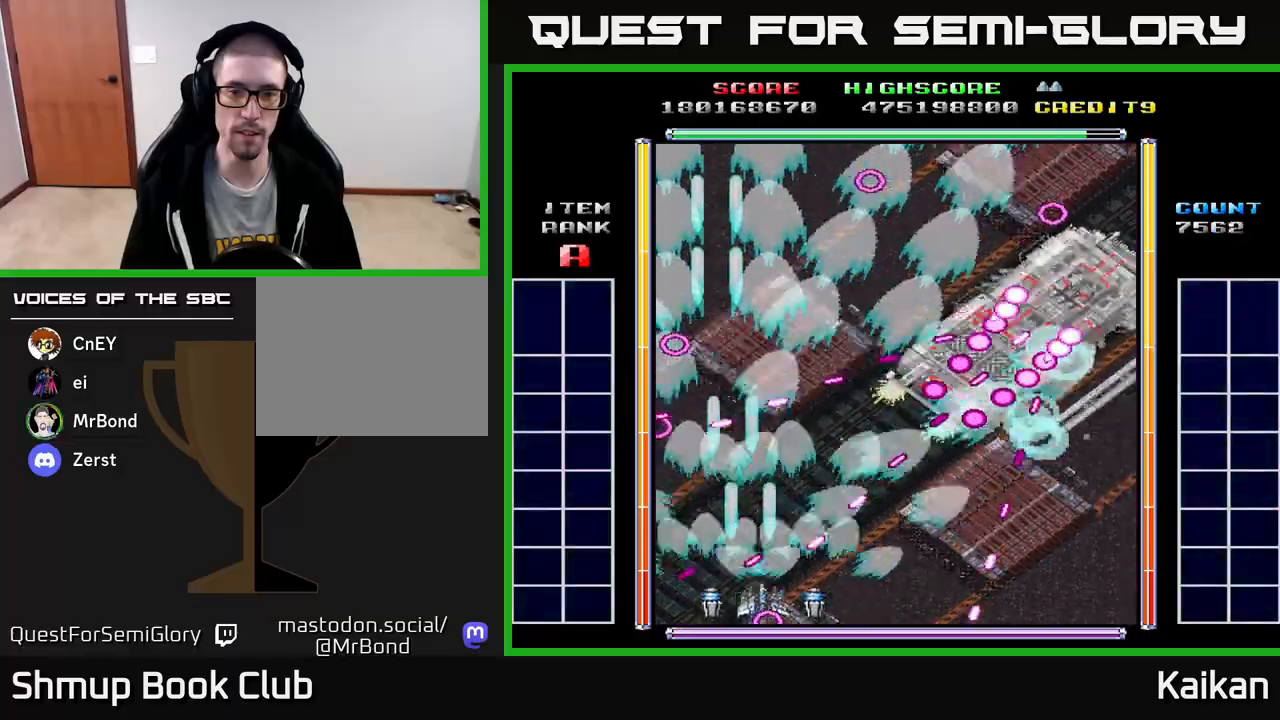
{"buttons": ["A"], "left_stick": "center", "events": [[150, "DPAD_DOWN", "up"], [267, "DPAD_RIGHT", "up"]]}
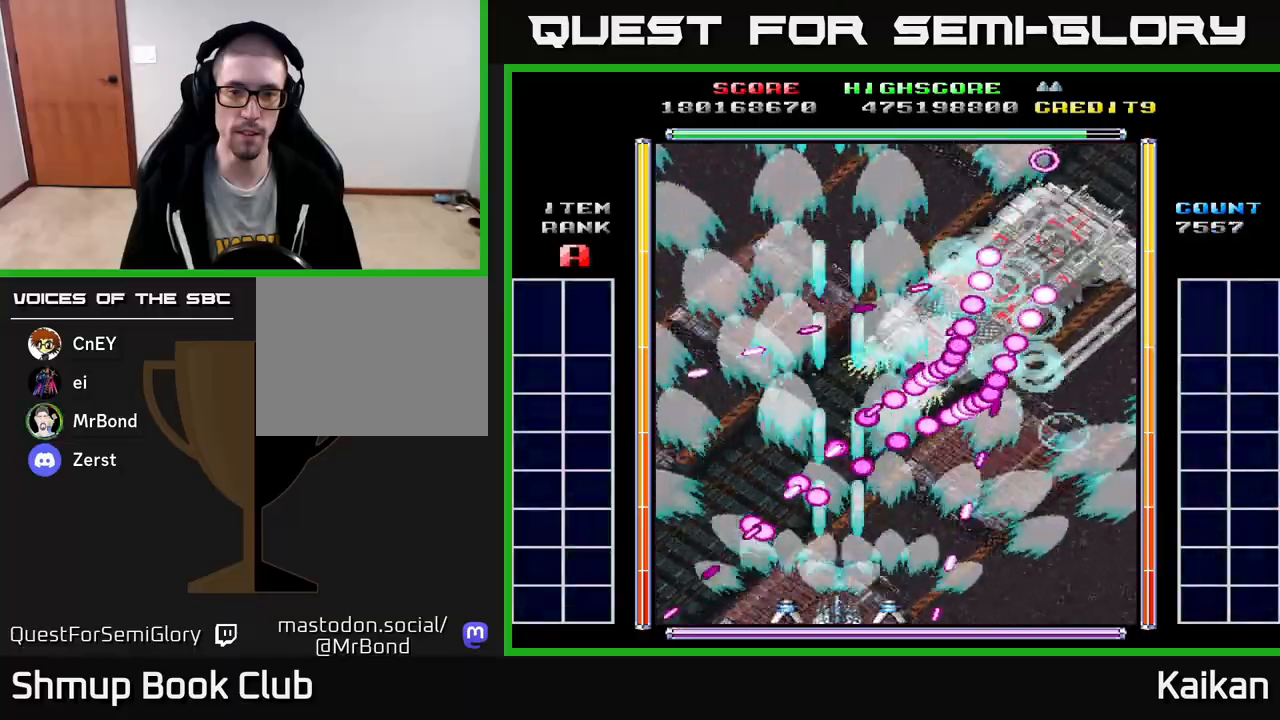
{"buttons": ["A"], "left_stick": "center", "events": []}
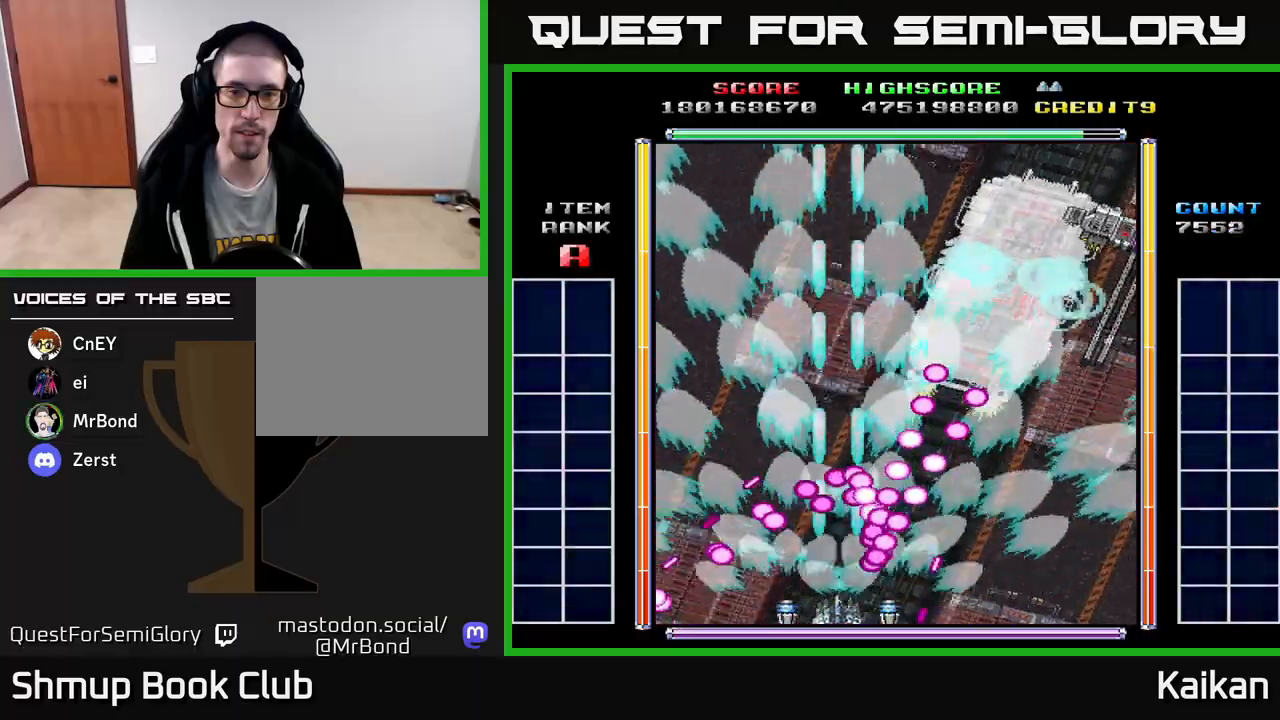
{"buttons": ["A", "DPAD_RIGHT"], "left_stick": "center", "events": [[83, "DPAD_RIGHT", "down"], [183, "DPAD_UP", "down"], [350, "DPAD_UP", "up"]]}
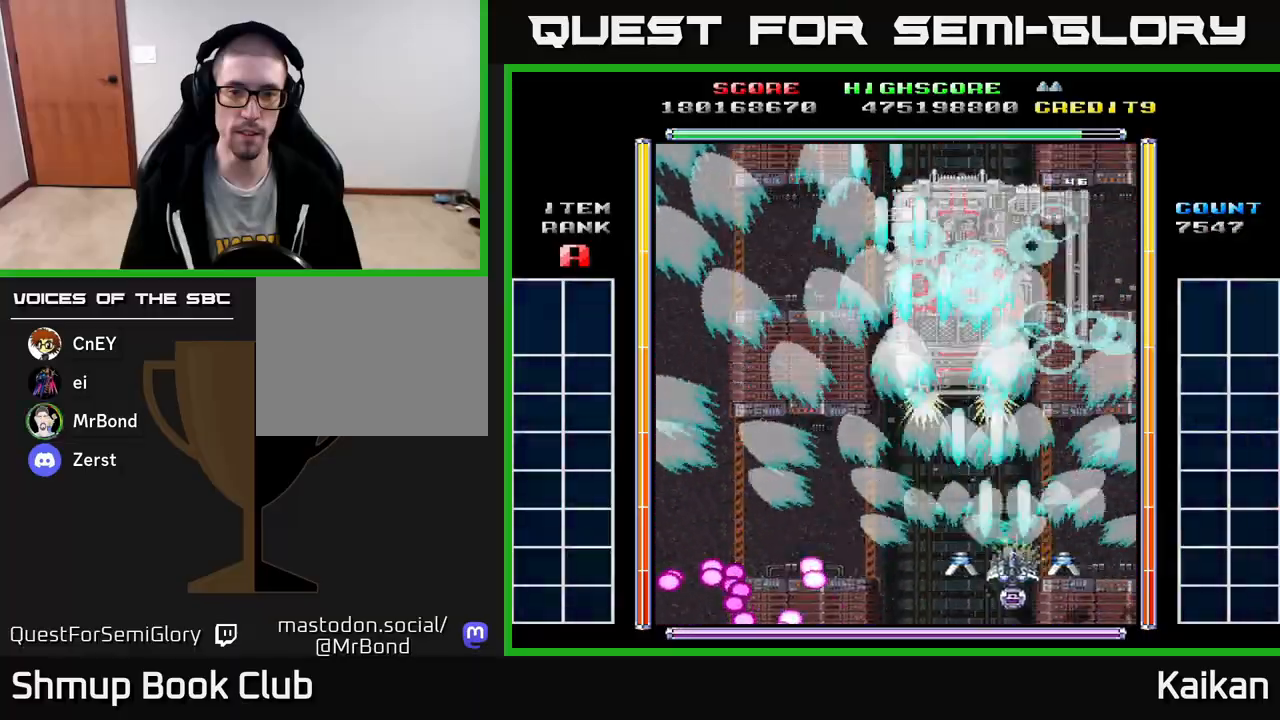
{"buttons": ["A", "DPAD_LEFT"], "left_stick": "center", "events": [[67, "DPAD_RIGHT", "up"], [200, "DPAD_LEFT", "down"]]}
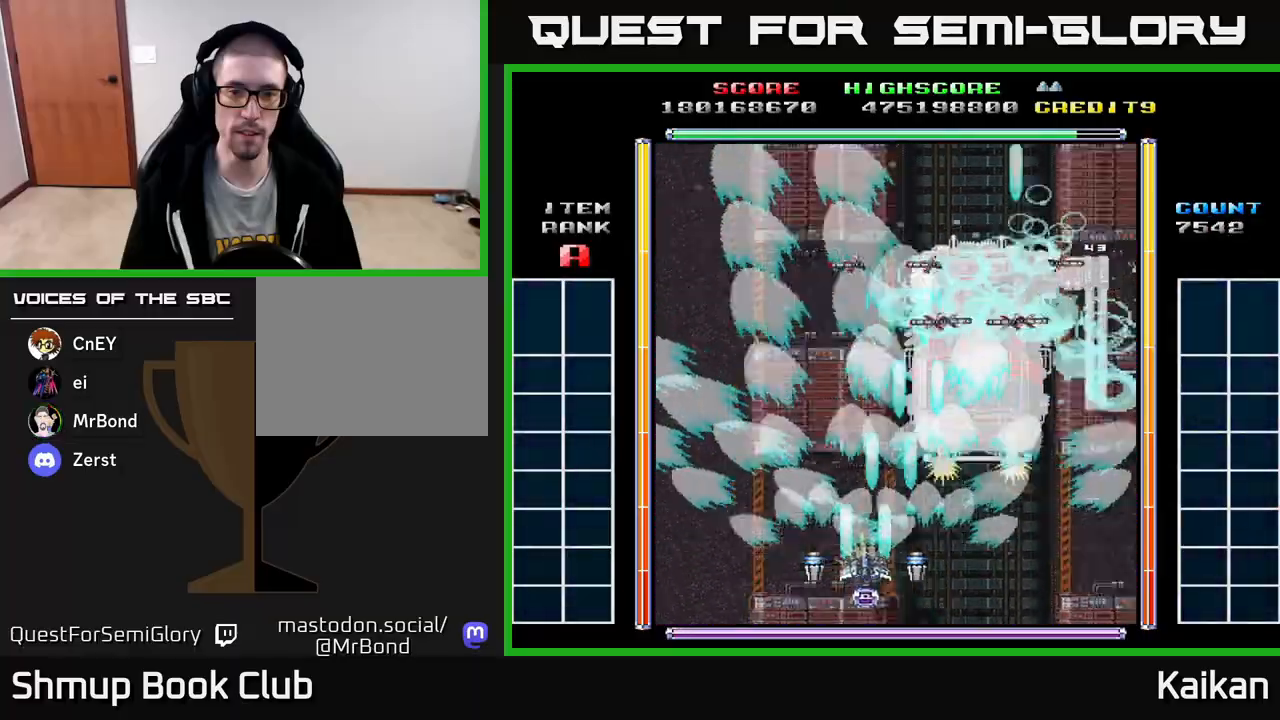
{"buttons": ["A", "DPAD_DOWN", "DPAD_RIGHT"], "left_stick": "center", "events": [[150, "DPAD_UP", "down"], [267, "DPAD_UP", "up"], [283, "A", "up"], [367, "DPAD_DOWN", "down"], [367, "DPAD_LEFT", "up"], [400, "DPAD_RIGHT", "down"], [483, "A", "down"]]}
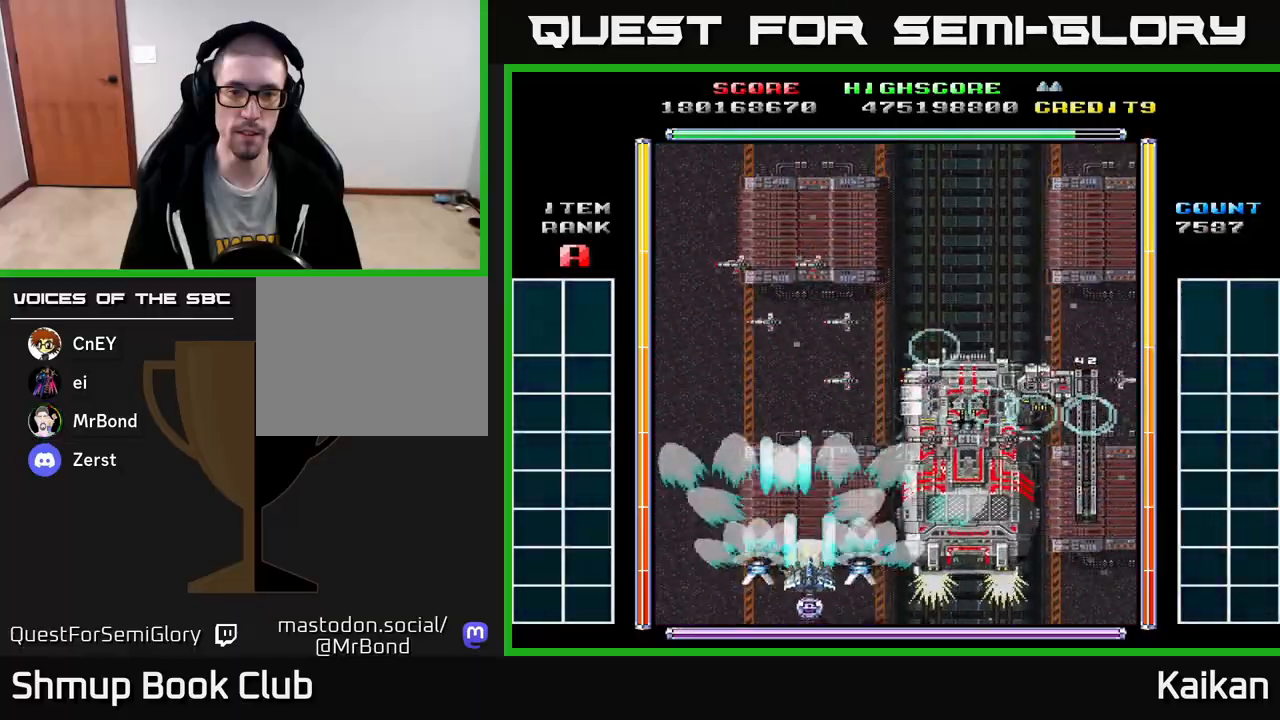
{"buttons": ["A", "DPAD_UP"], "left_stick": "center", "events": [[17, "DPAD_DOWN", "up"], [200, "DPAD_DOWN", "down"], [250, "DPAD_DOWN", "up"], [300, "DPAD_RIGHT", "up"], [333, "DPAD_UP", "down"]]}
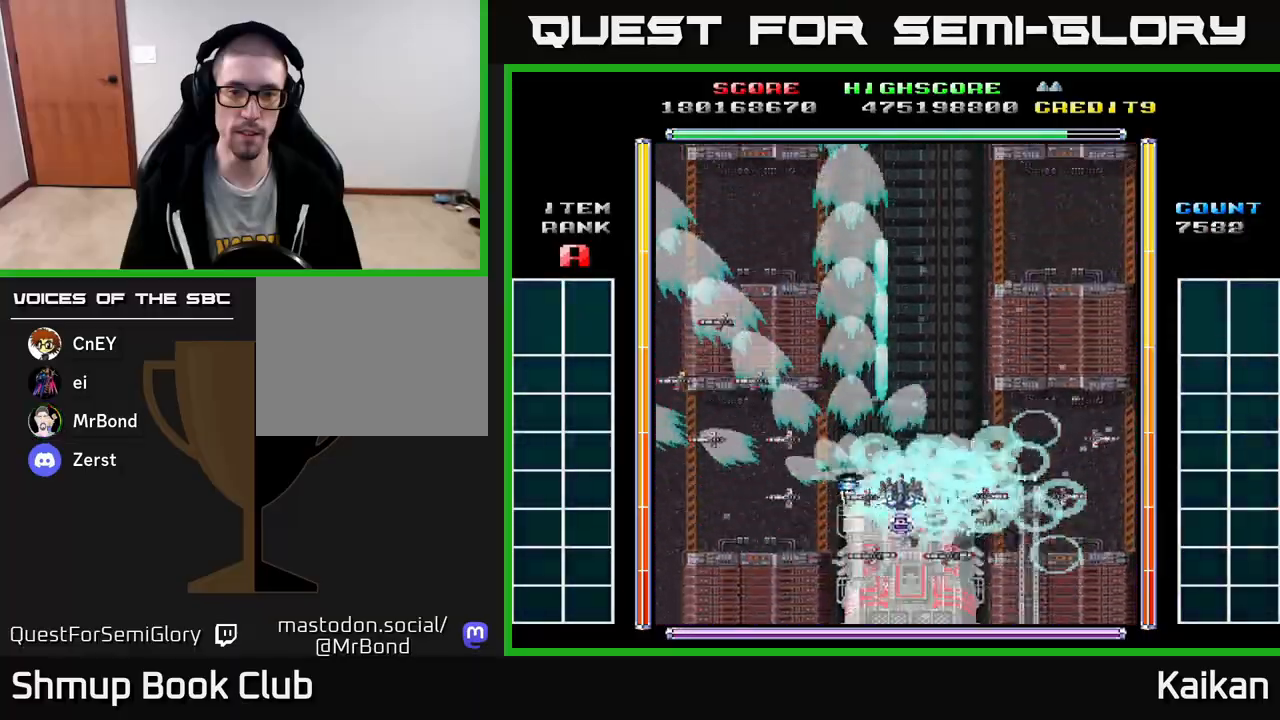
{"buttons": ["A"], "left_stick": "center", "events": [[333, "DPAD_LEFT", "down"], [383, "DPAD_LEFT", "up"], [483, "DPAD_UP", "up"]]}
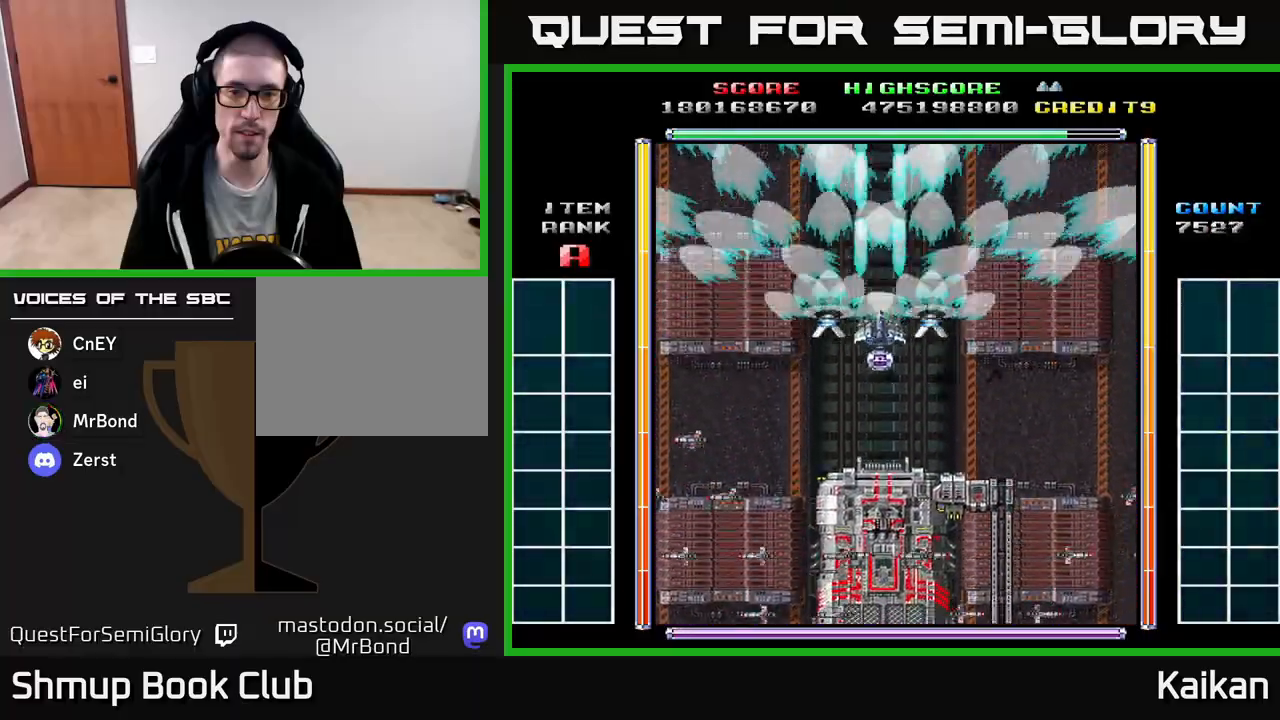
{"buttons": ["A"], "left_stick": "center", "events": [[83, "DPAD_LEFT", "down"], [100, "DPAD_UP", "down"], [167, "DPAD_LEFT", "up"], [267, "DPAD_UP", "up"]]}
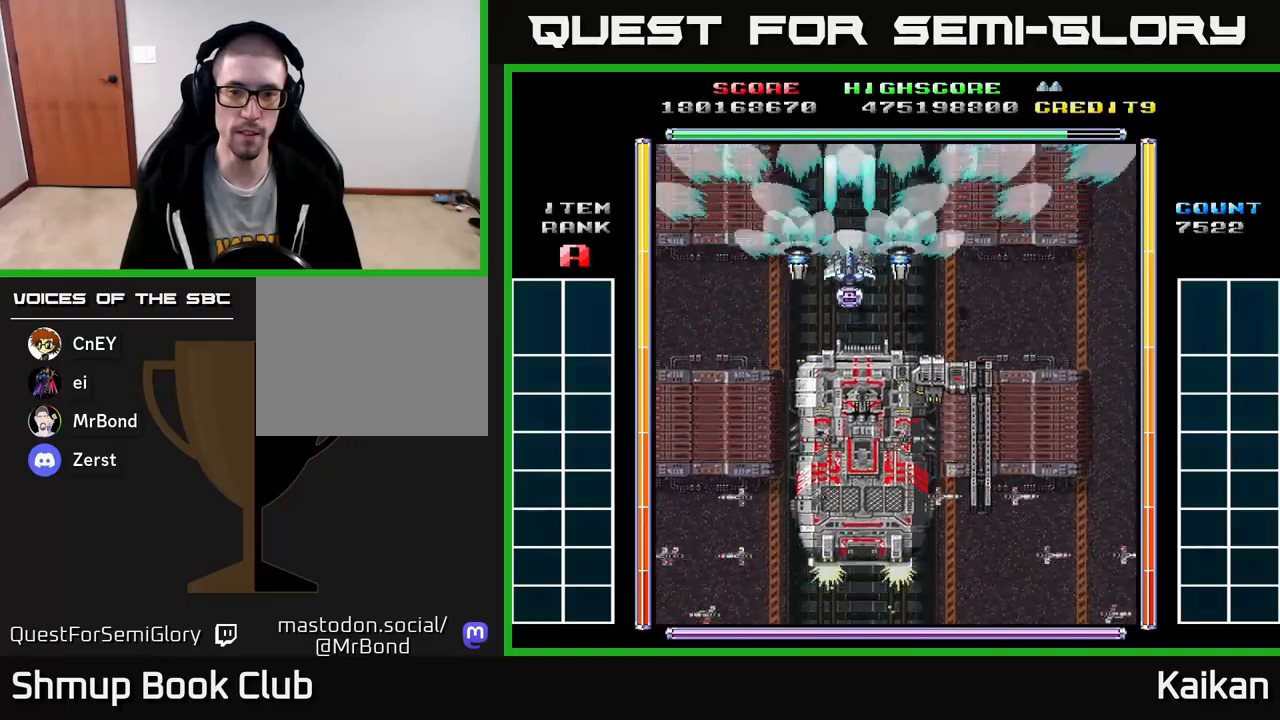
{"buttons": ["A", "DPAD_UP"], "left_stick": "center", "events": [[67, "DPAD_UP", "down"], [167, "DPAD_LEFT", "down"], [217, "DPAD_UP", "up"], [250, "DPAD_LEFT", "up"], [400, "DPAD_UP", "down"]]}
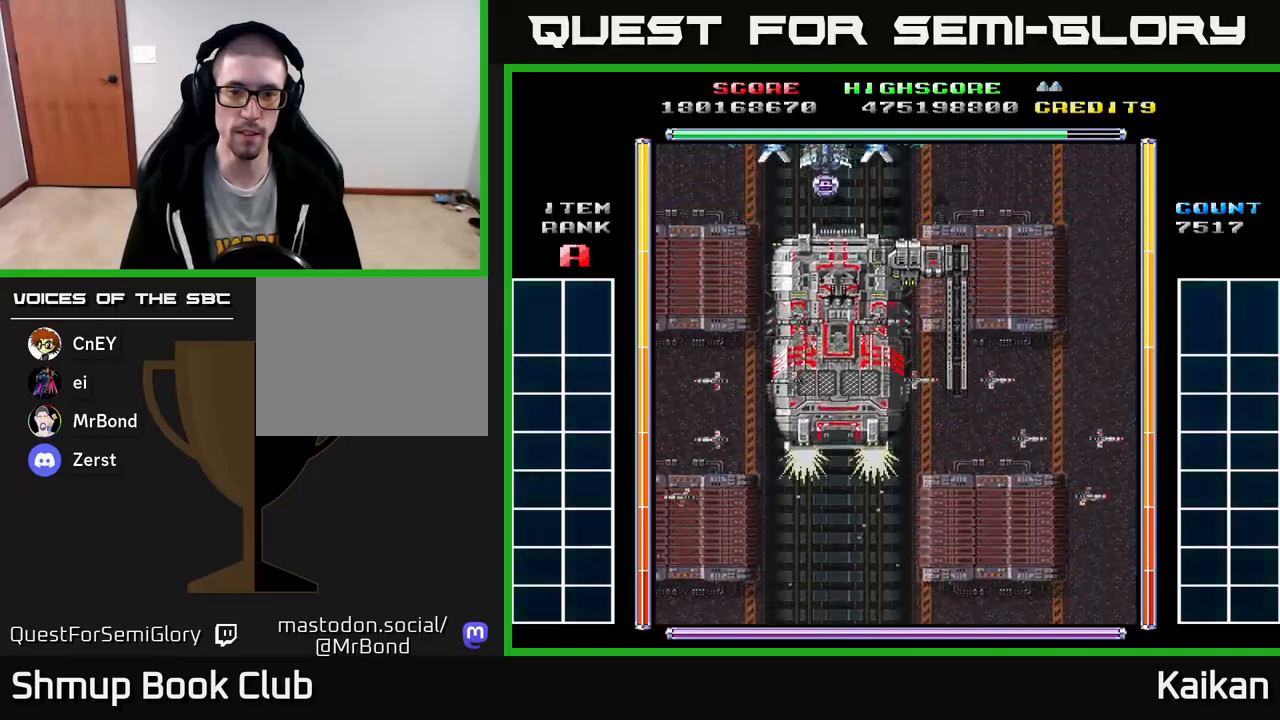
{"buttons": ["A", "DPAD_DOWN"], "left_stick": "center", "events": [[50, "DPAD_UP", "up"], [383, "DPAD_DOWN", "down"]]}
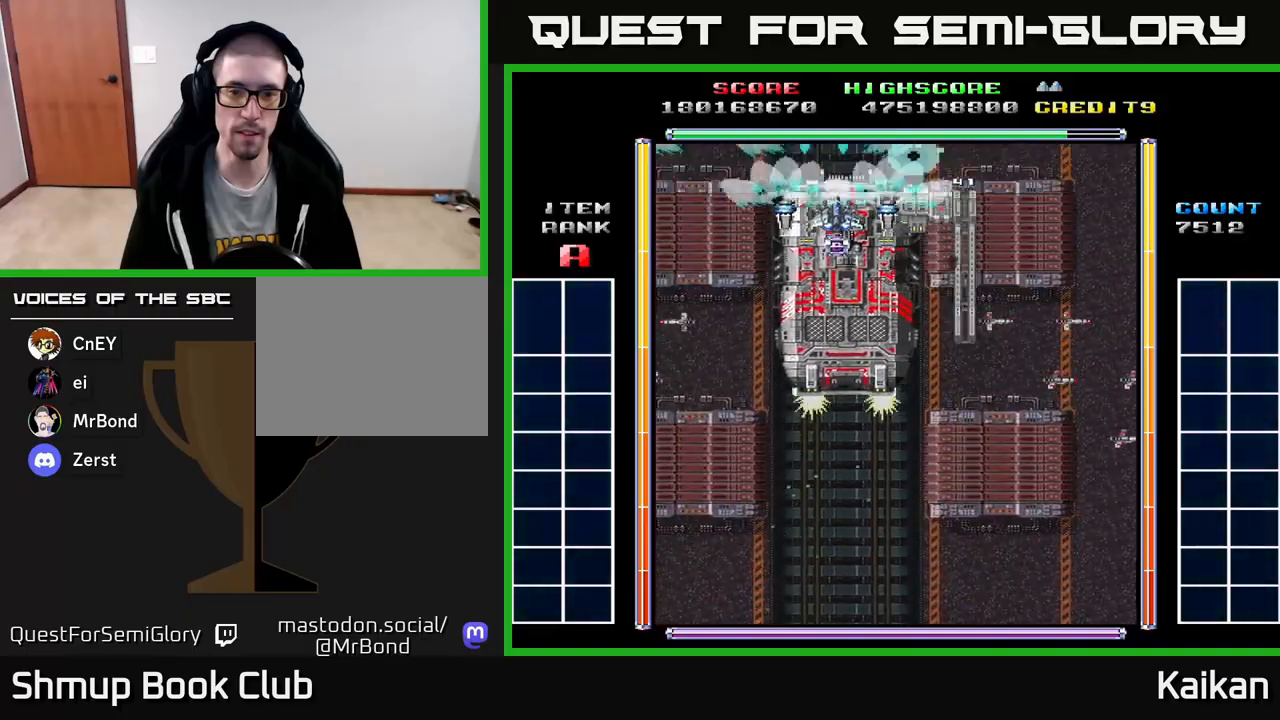
{"buttons": ["A", "X", "DPAD_DOWN", "DPAD_RIGHT"], "left_stick": "center", "events": [[17, "DPAD_RIGHT", "down"], [133, "DPAD_RIGHT", "up"], [283, "DPAD_RIGHT", "down"], [300, "X", "down"]]}
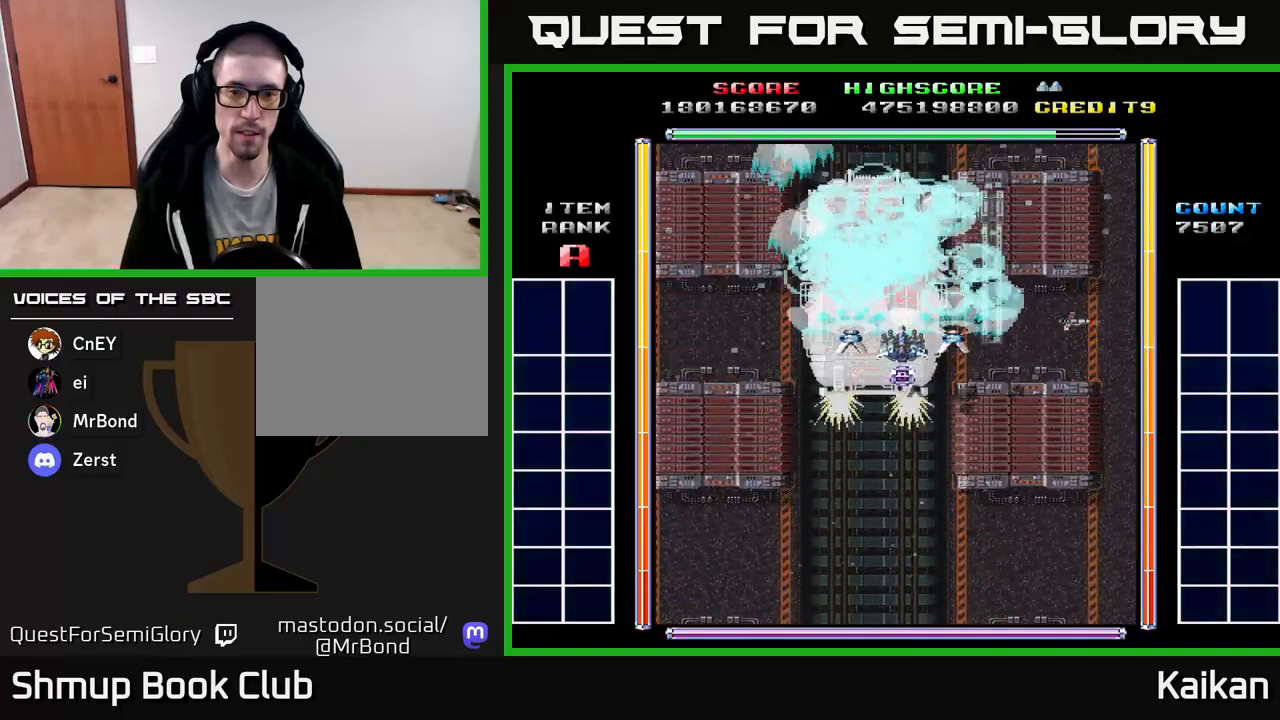
{"buttons": ["A", "DPAD_DOWN"], "left_stick": "center", "events": [[17, "X", "up"], [167, "X", "down"], [267, "DPAD_RIGHT", "up"], [333, "DPAD_LEFT", "down"], [367, "X", "up"], [467, "DPAD_LEFT", "up"]]}
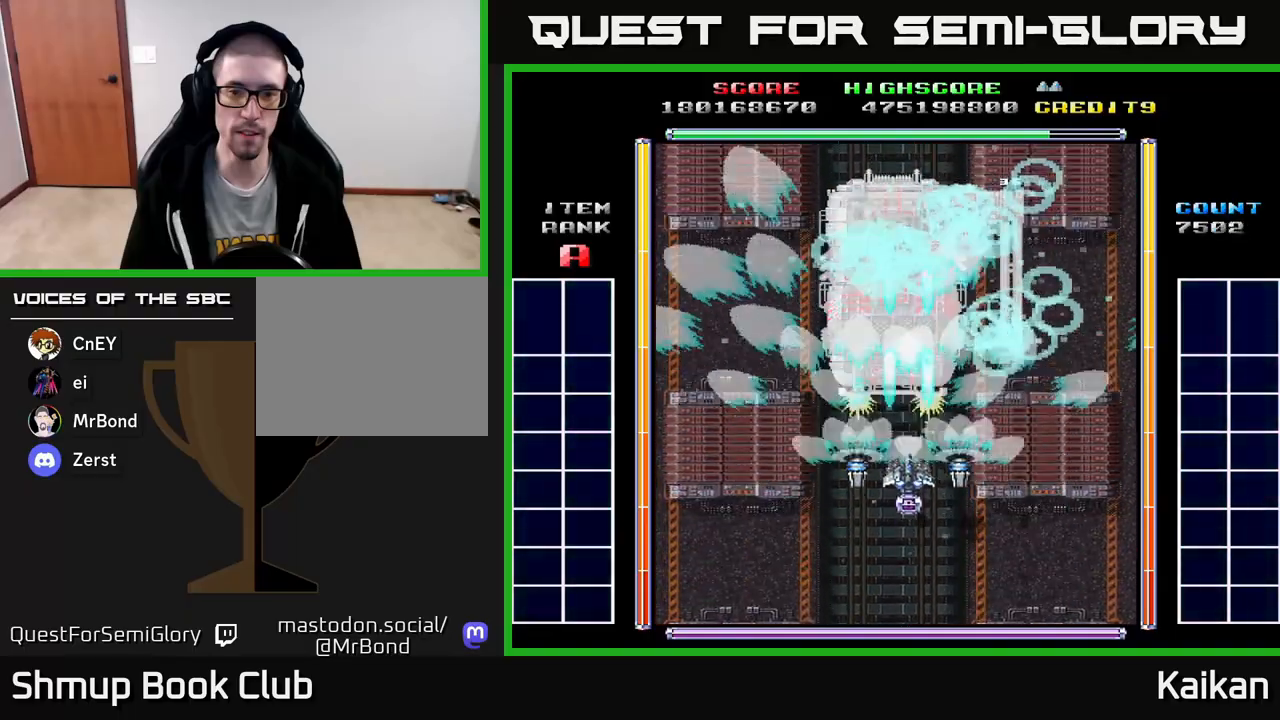
{"buttons": ["A", "X", "DPAD_DOWN", "DPAD_LEFT"], "left_stick": "center", "events": [[250, "X", "down"], [400, "DPAD_LEFT", "down"]]}
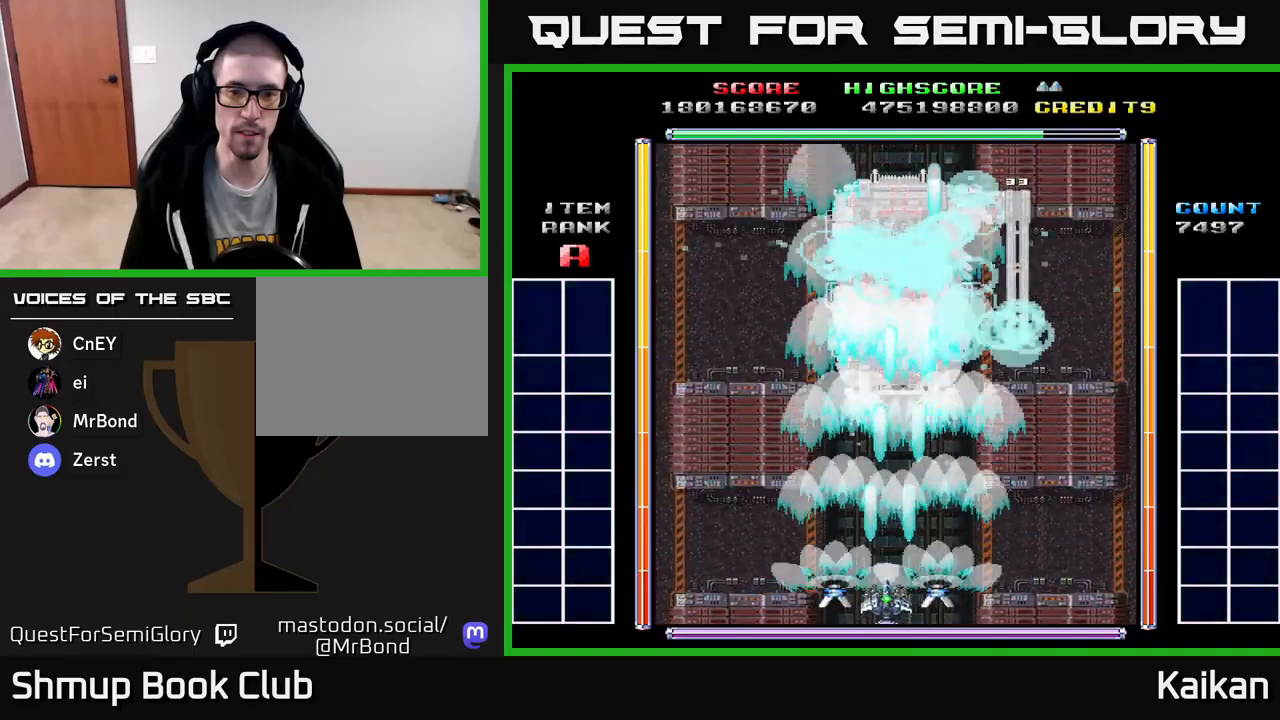
{"buttons": ["A", "X"], "left_stick": "center", "events": [[33, "DPAD_LEFT", "up"], [117, "DPAD_RIGHT", "down"], [183, "DPAD_RIGHT", "up"], [417, "DPAD_DOWN", "up"]]}
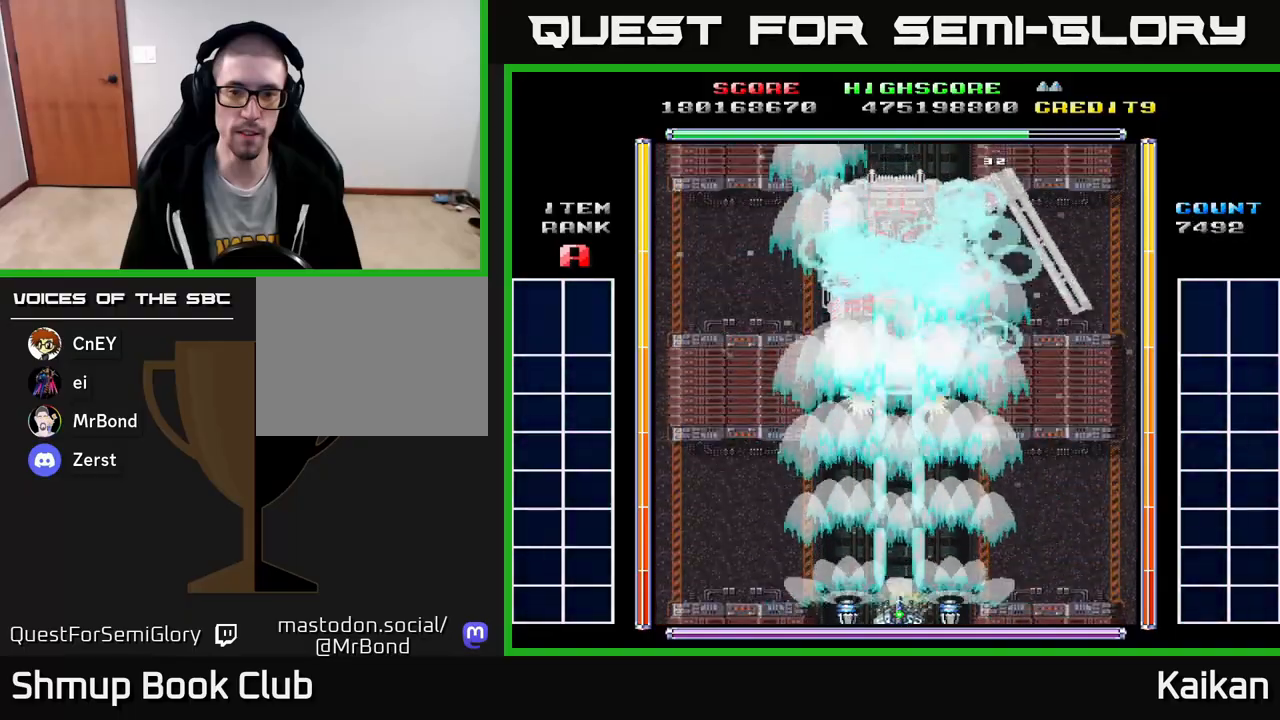
{"buttons": ["A", "X"], "left_stick": "center", "events": [[317, "DPAD_LEFT", "down"], [417, "DPAD_LEFT", "up"]]}
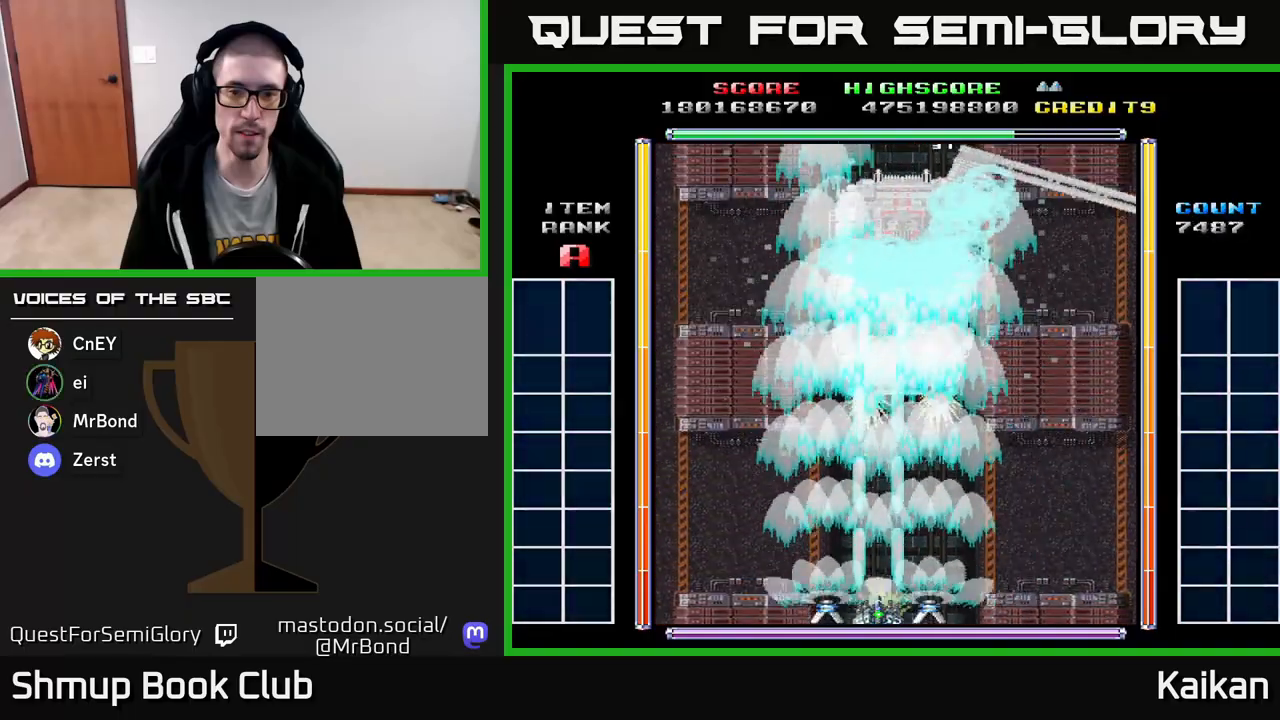
{"buttons": ["DPAD_RIGHT"], "left_stick": "center", "events": [[83, "X", "up"], [183, "DPAD_LEFT", "down"], [233, "A", "up"], [350, "DPAD_LEFT", "up"], [467, "DPAD_RIGHT", "down"]]}
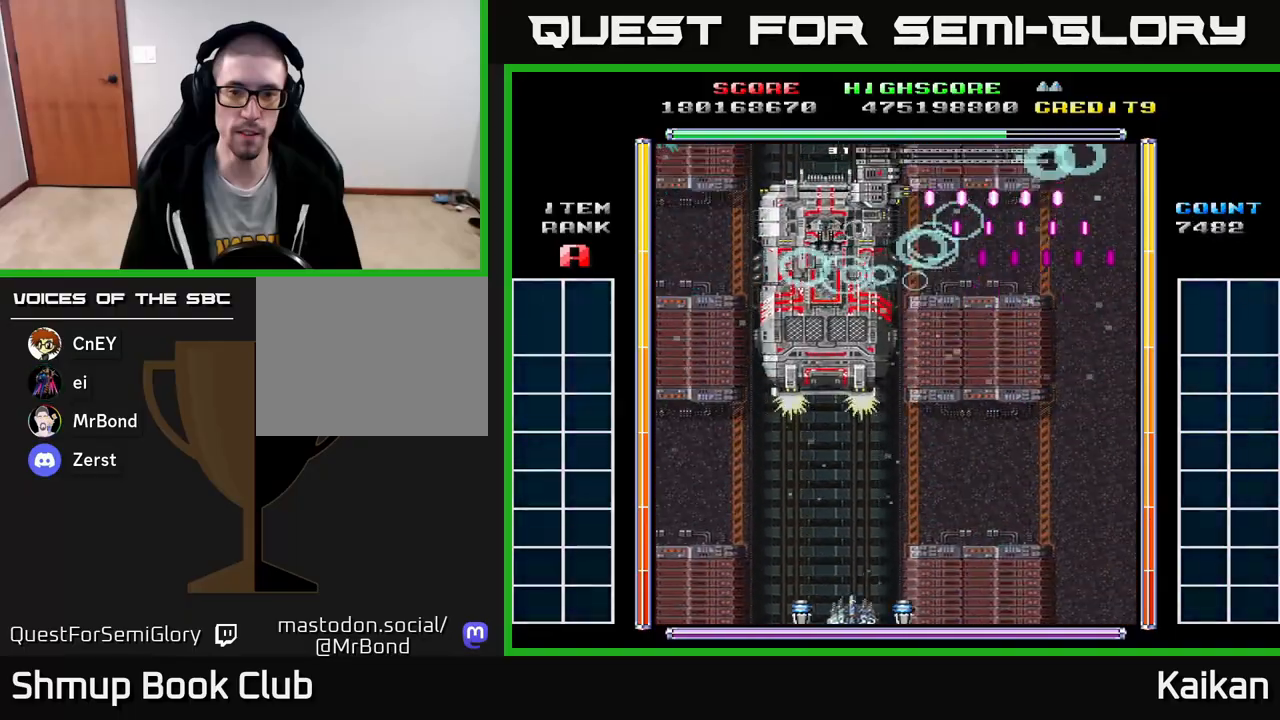
{"buttons": [], "left_stick": "center", "events": [[467, "DPAD_RIGHT", "up"]]}
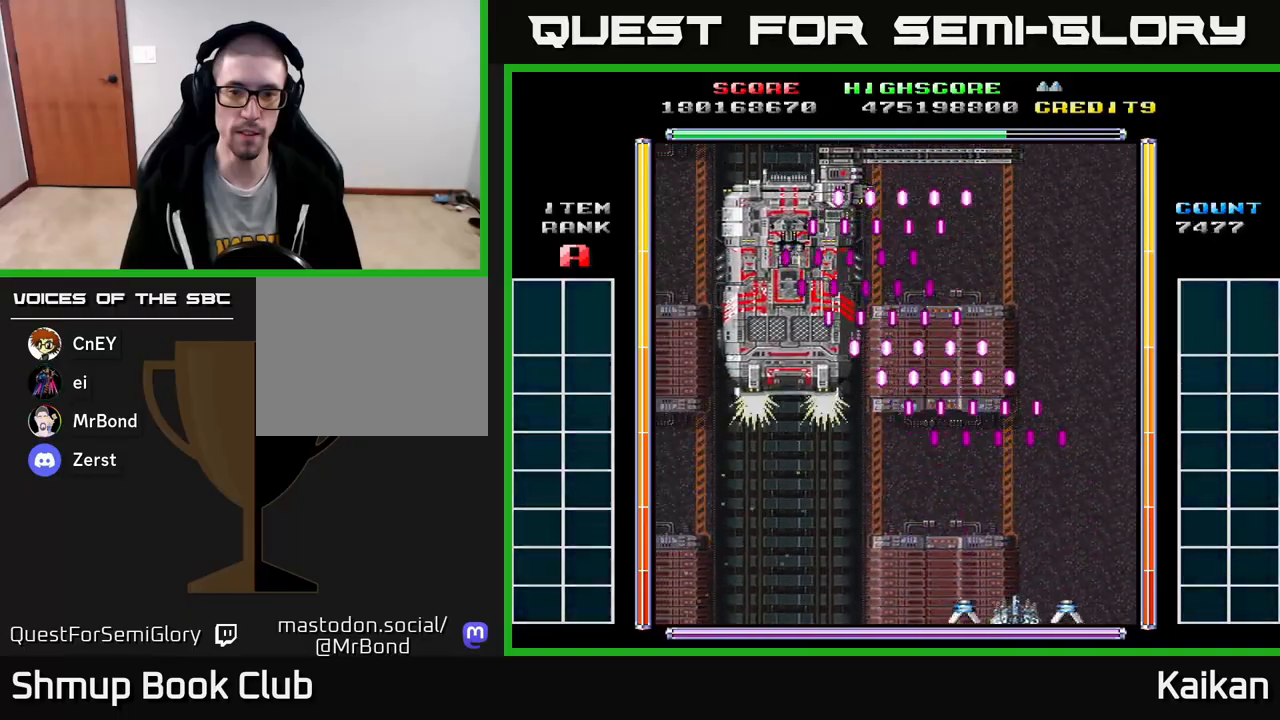
{"buttons": ["DPAD_LEFT"], "left_stick": "center", "events": [[83, "DPAD_LEFT", "down"], [183, "A", "down"], [467, "A", "up"]]}
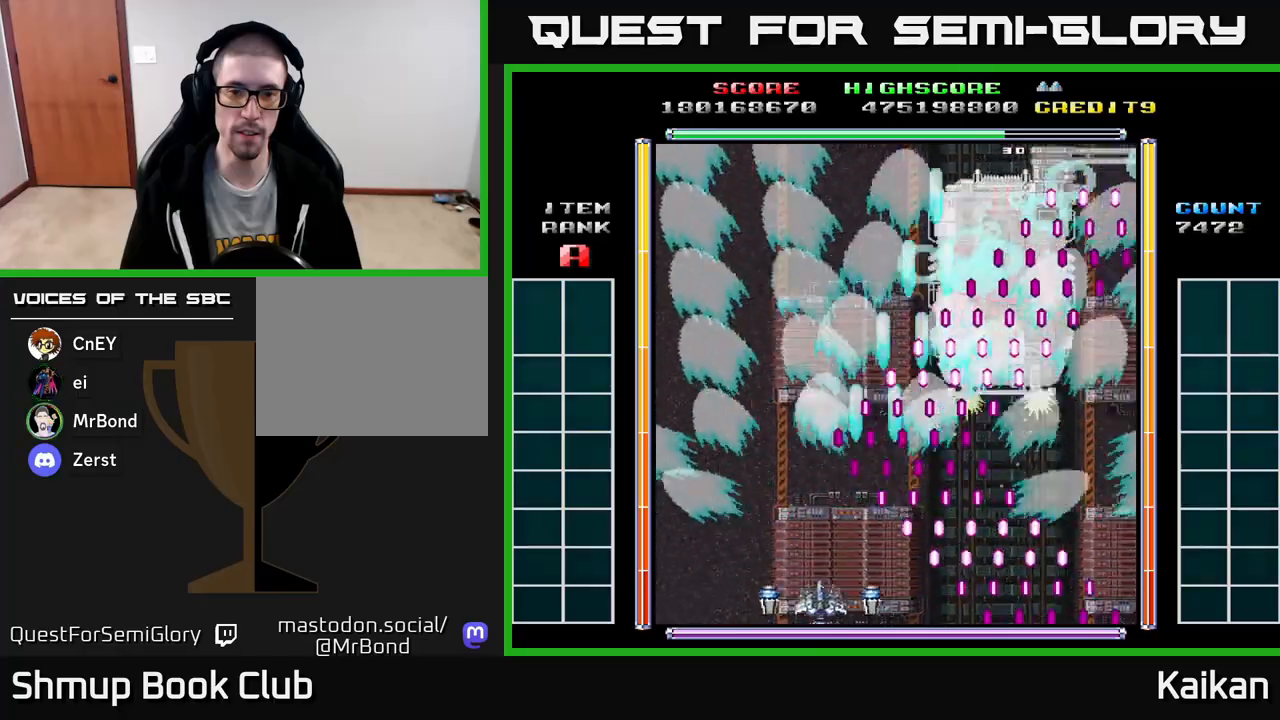
{"buttons": [], "left_stick": "center", "events": [[33, "DPAD_UP", "down"], [350, "DPAD_LEFT", "up"], [467, "DPAD_UP", "up"]]}
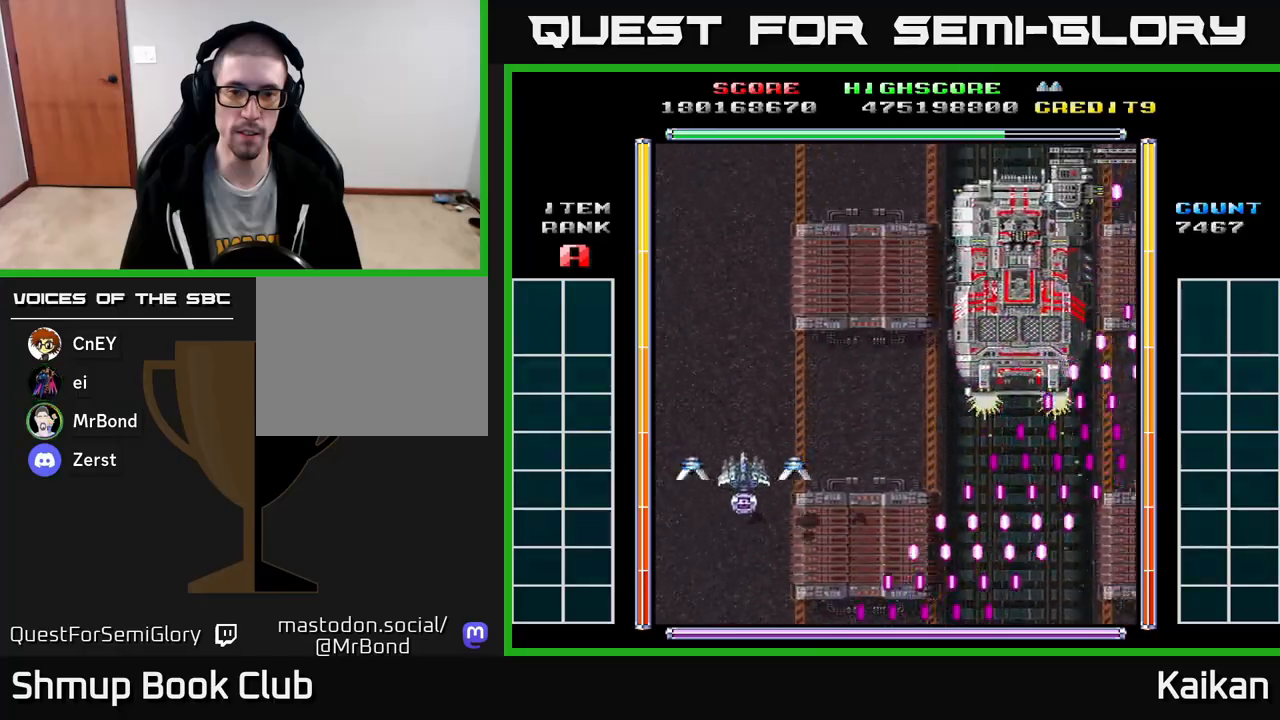
{"buttons": [], "left_stick": "center", "events": []}
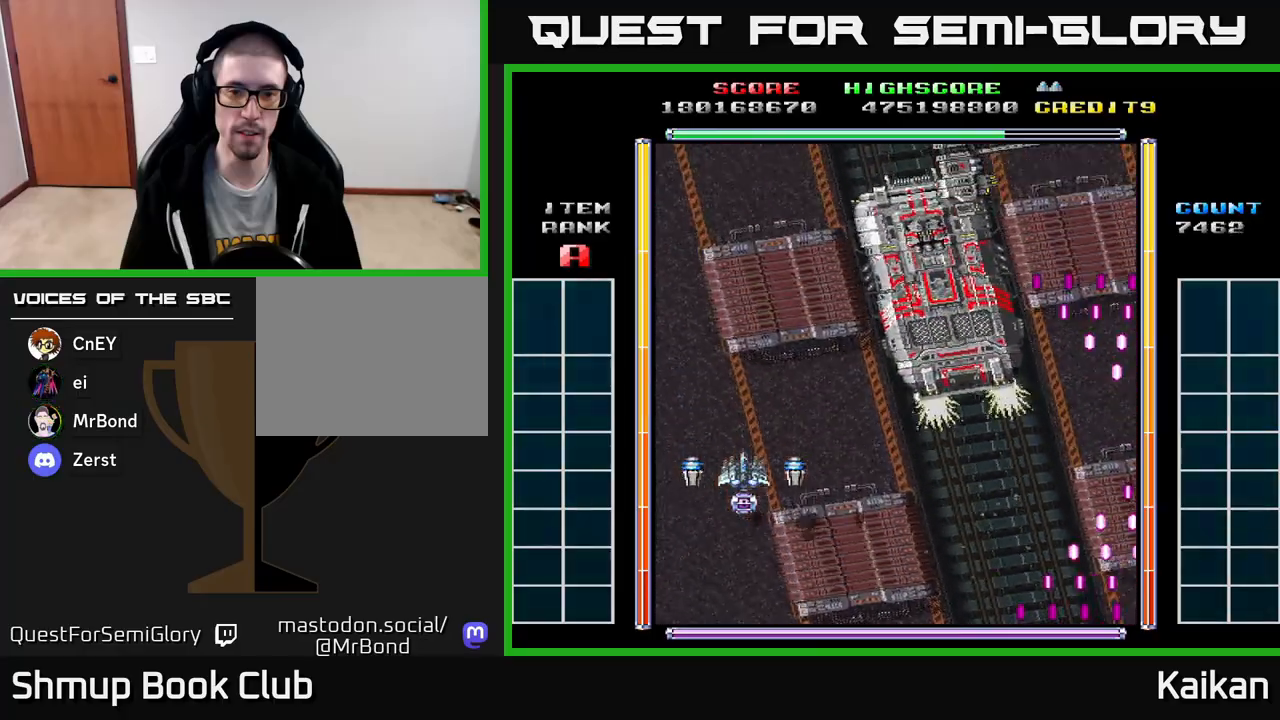
{"buttons": ["DPAD_DOWN", "DPAD_RIGHT"], "left_stick": "center", "events": [[233, "DPAD_RIGHT", "down"], [283, "DPAD_DOWN", "down"]]}
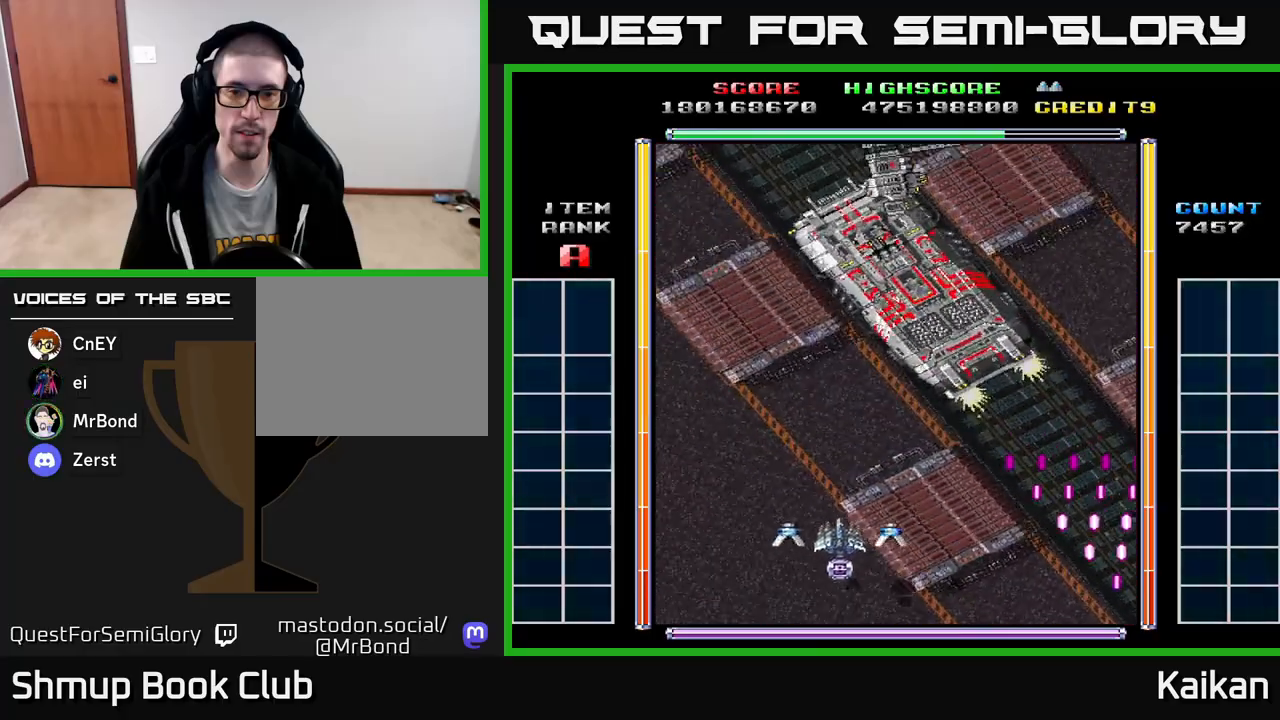
{"buttons": [], "left_stick": "center", "events": [[17, "DPAD_DOWN", "up"], [50, "DPAD_RIGHT", "up"]]}
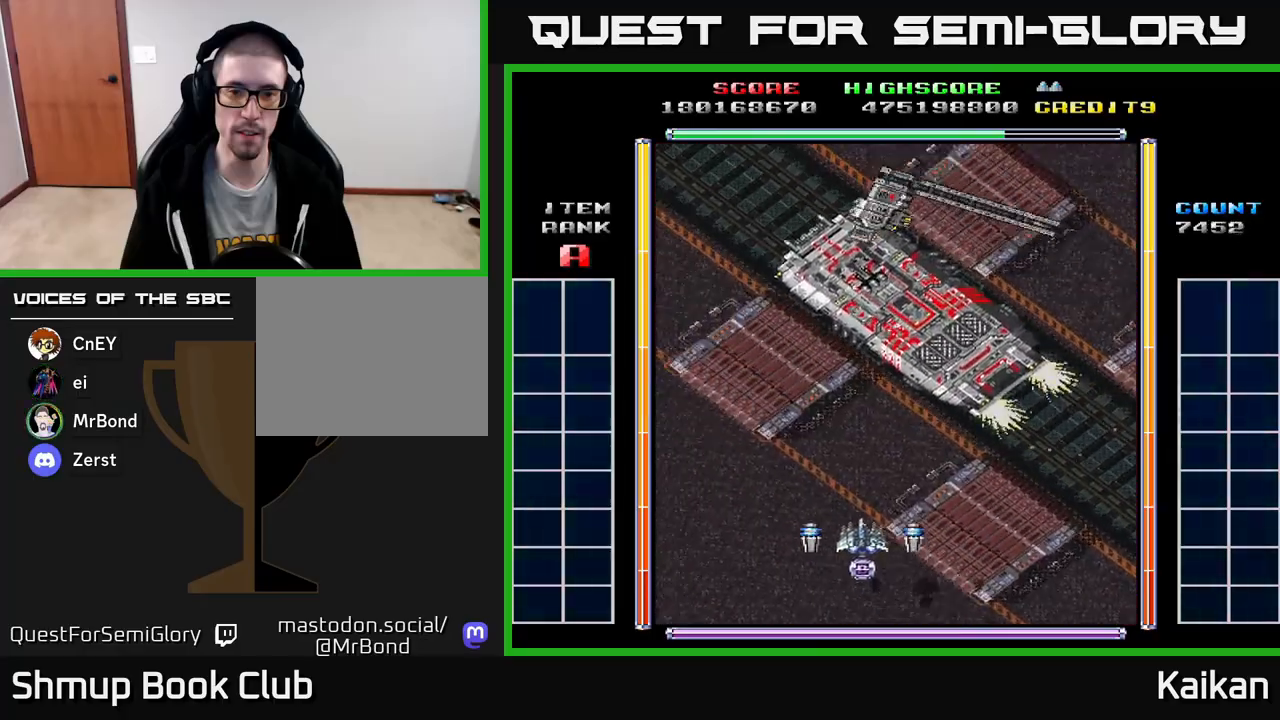
{"buttons": [], "left_stick": "center", "events": [[17, "DPAD_RIGHT", "down"], [100, "DPAD_DOWN", "down"], [250, "DPAD_RIGHT", "up"], [483, "DPAD_DOWN", "up"]]}
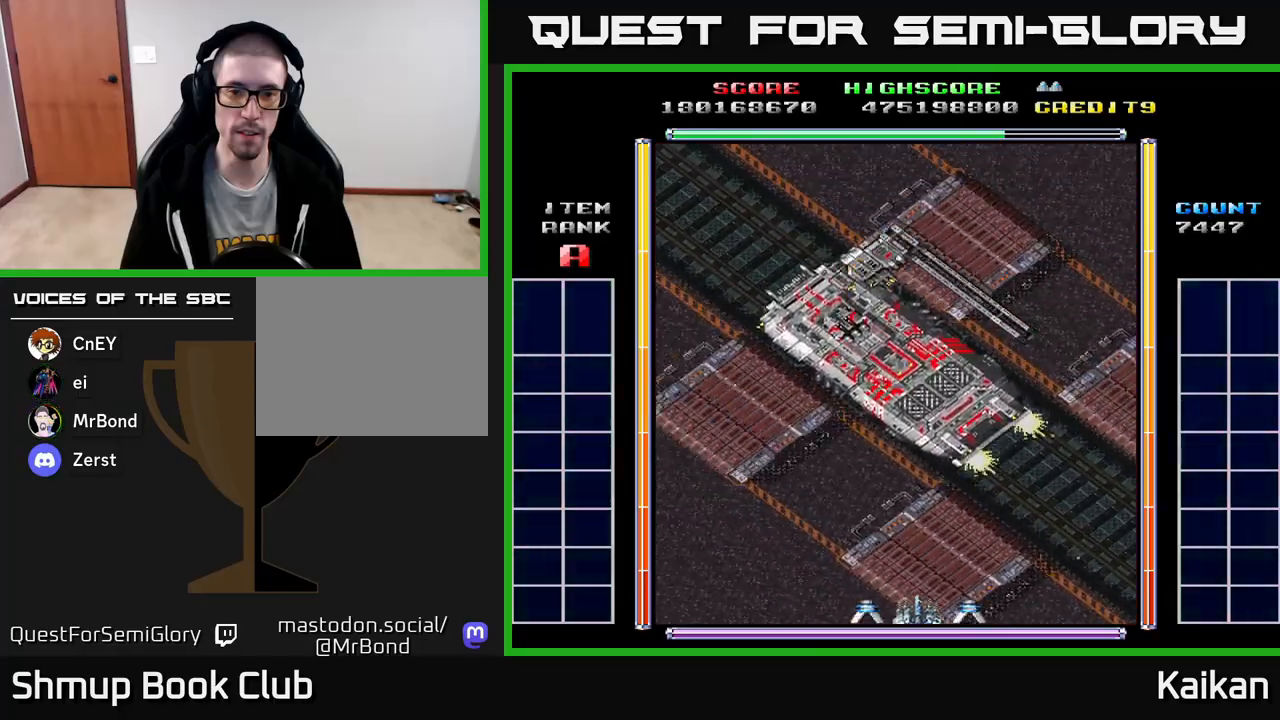
{"buttons": [], "left_stick": "center", "events": []}
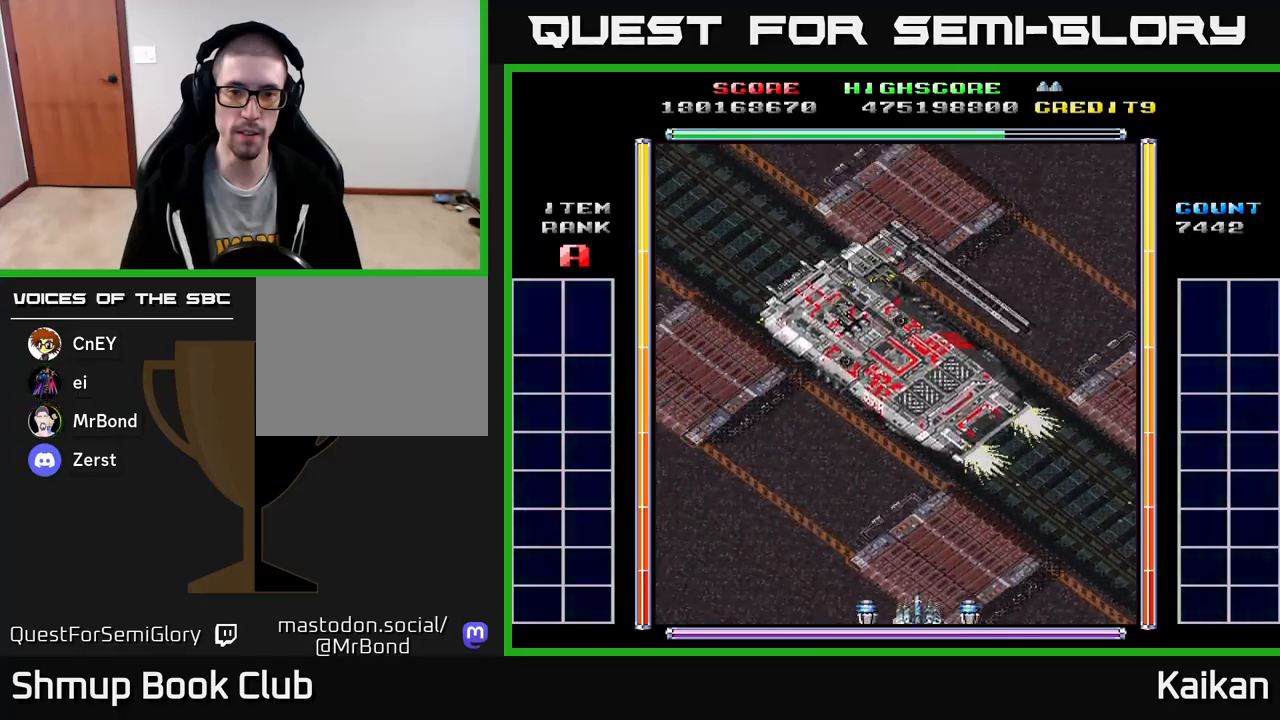
{"buttons": ["DPAD_LEFT"], "left_stick": "center", "events": [[483, "DPAD_LEFT", "down"]]}
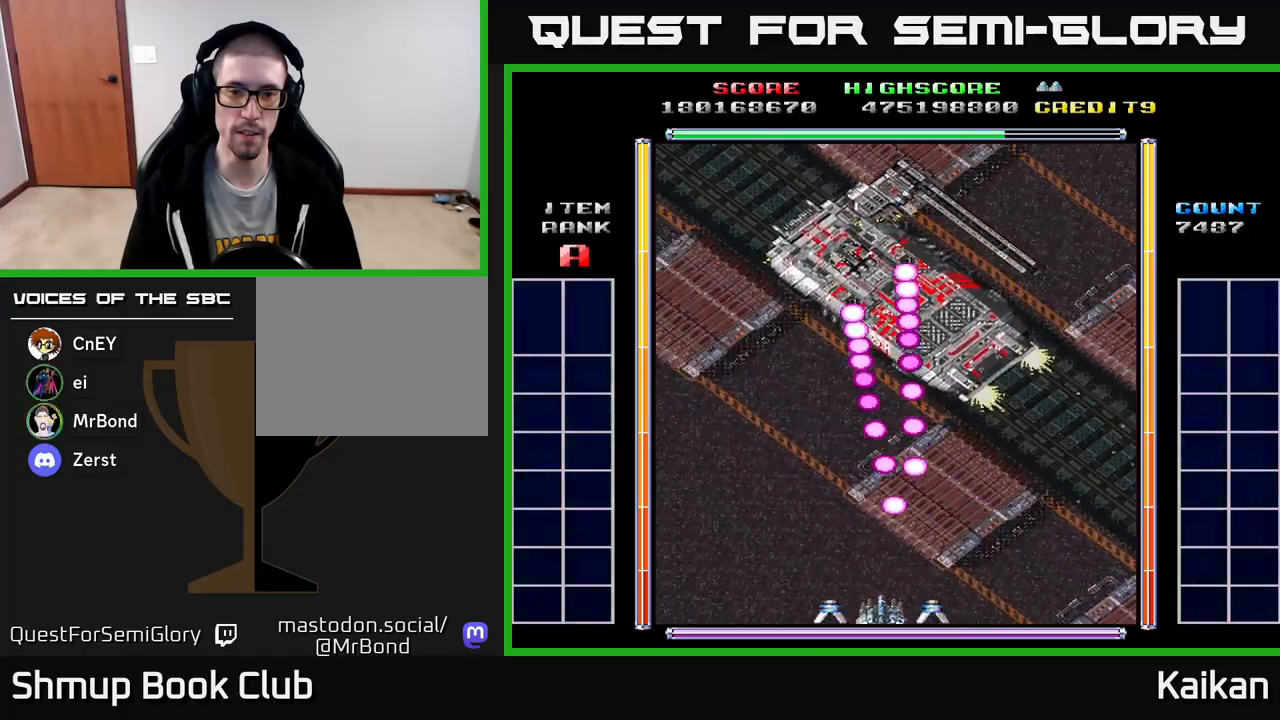
{"buttons": [], "left_stick": "center", "events": [[167, "DPAD_LEFT", "up"]]}